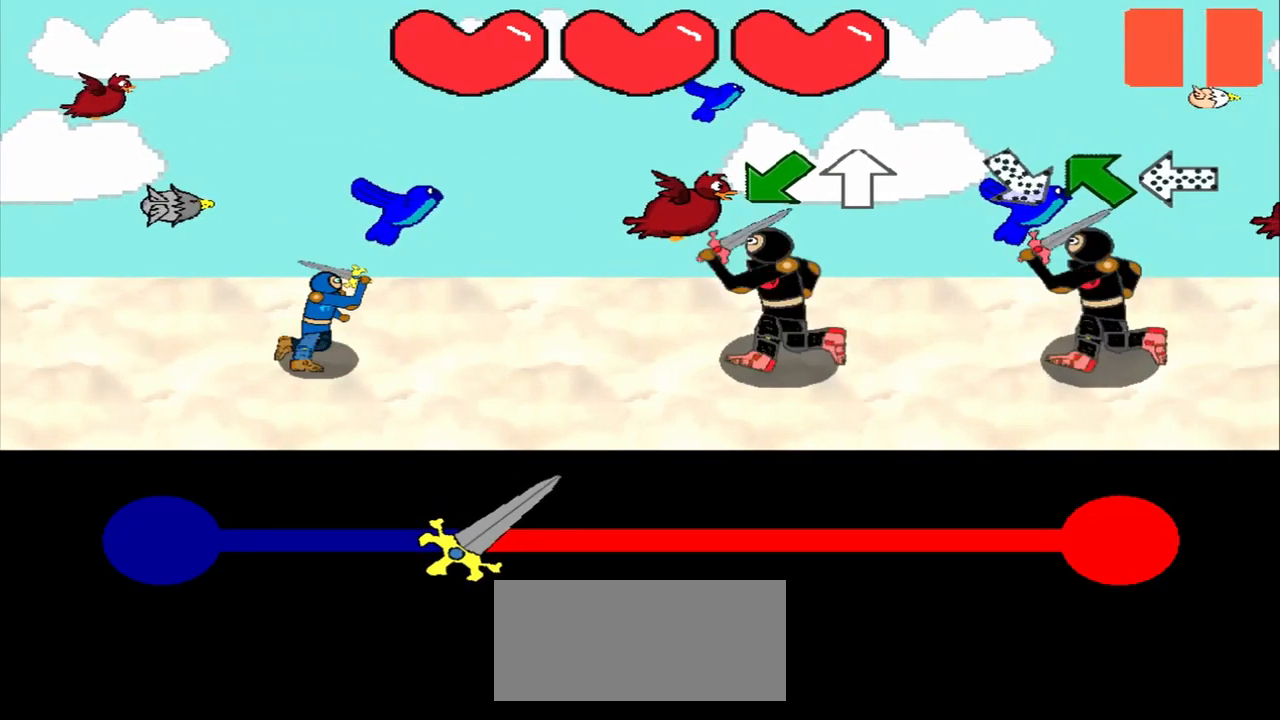
Gameplay with a controller (PlayStation layout); each line is a JSON object with the inputs held at the frame after it. "events" lists button and stick changes between this image and that frame as [ms after this image, input, new state], when the widget could be followed in between. Not read: L2 L3 R2 R3 right_stick.
{"buttons": [], "left_stick": "center", "events": [[167, "left_stick", "down-left"], [375, "left_stick", "center"]]}
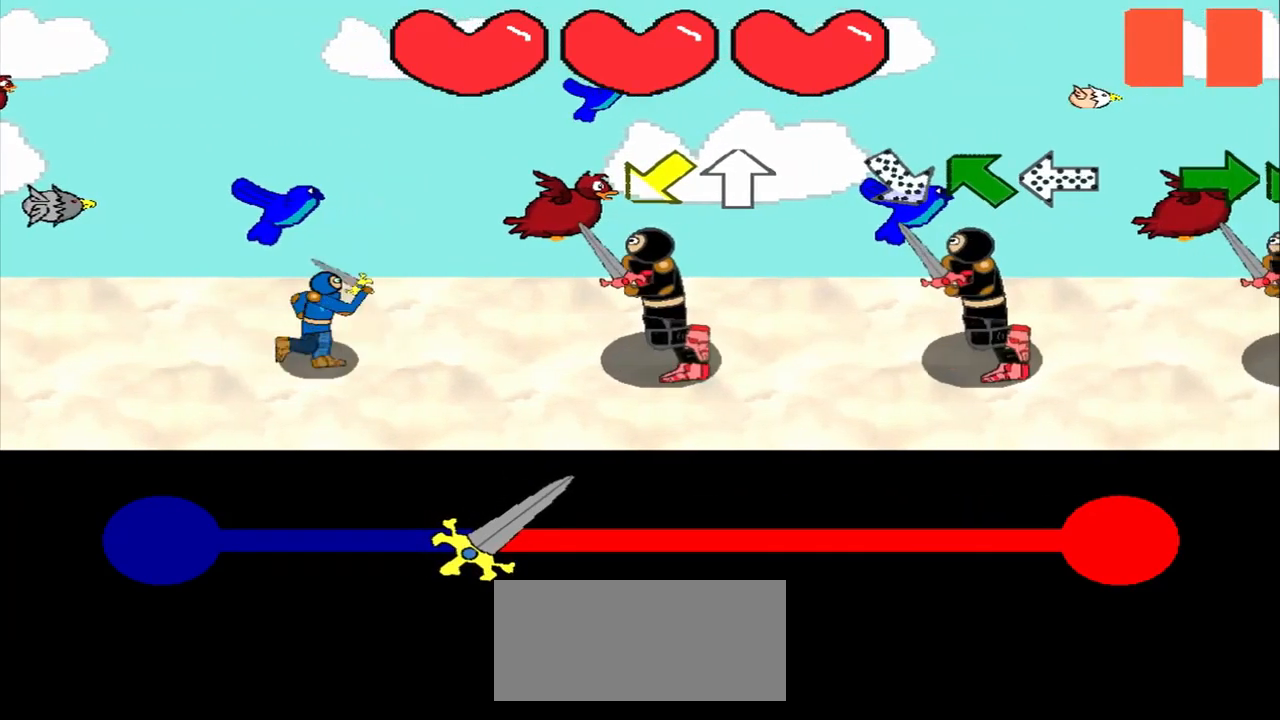
{"buttons": [], "left_stick": "center", "events": [[167, "left_stick", "down-left"], [500, "left_stick", "center"]]}
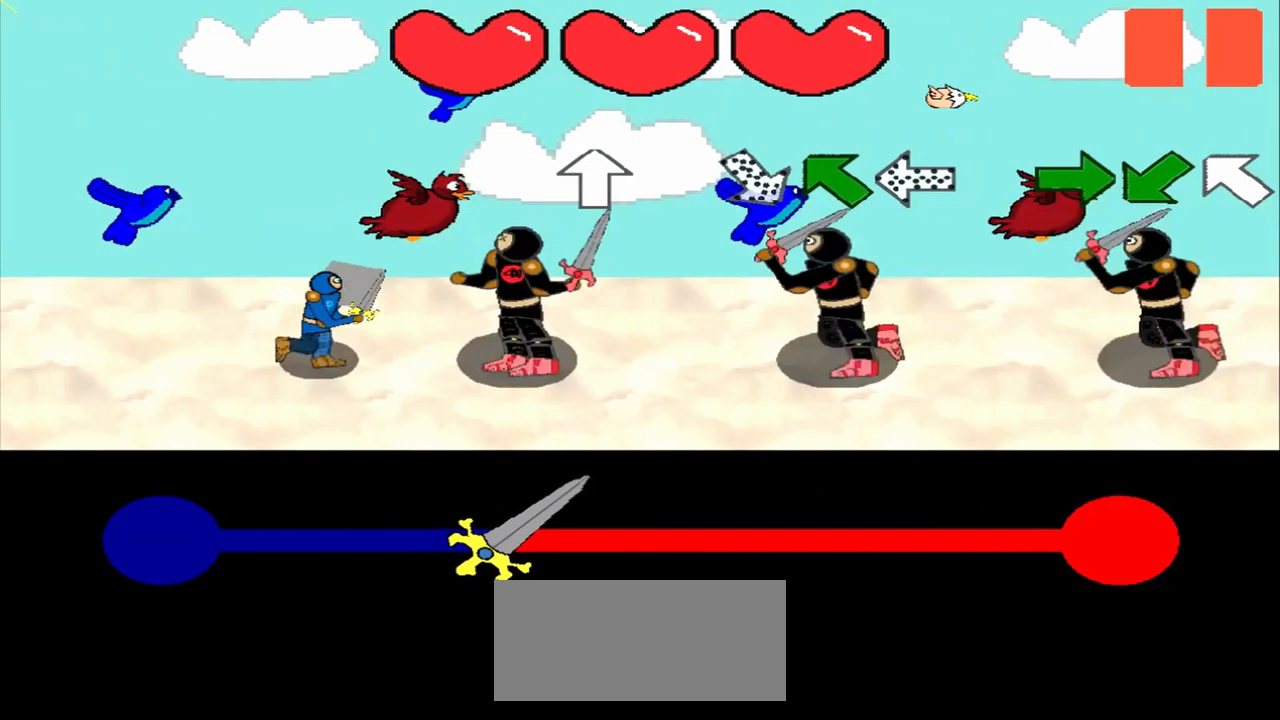
{"buttons": [], "left_stick": "up-left", "events": [[209, "left_stick", "up"], [334, "left_stick", "center"], [500, "left_stick", "up-left"]]}
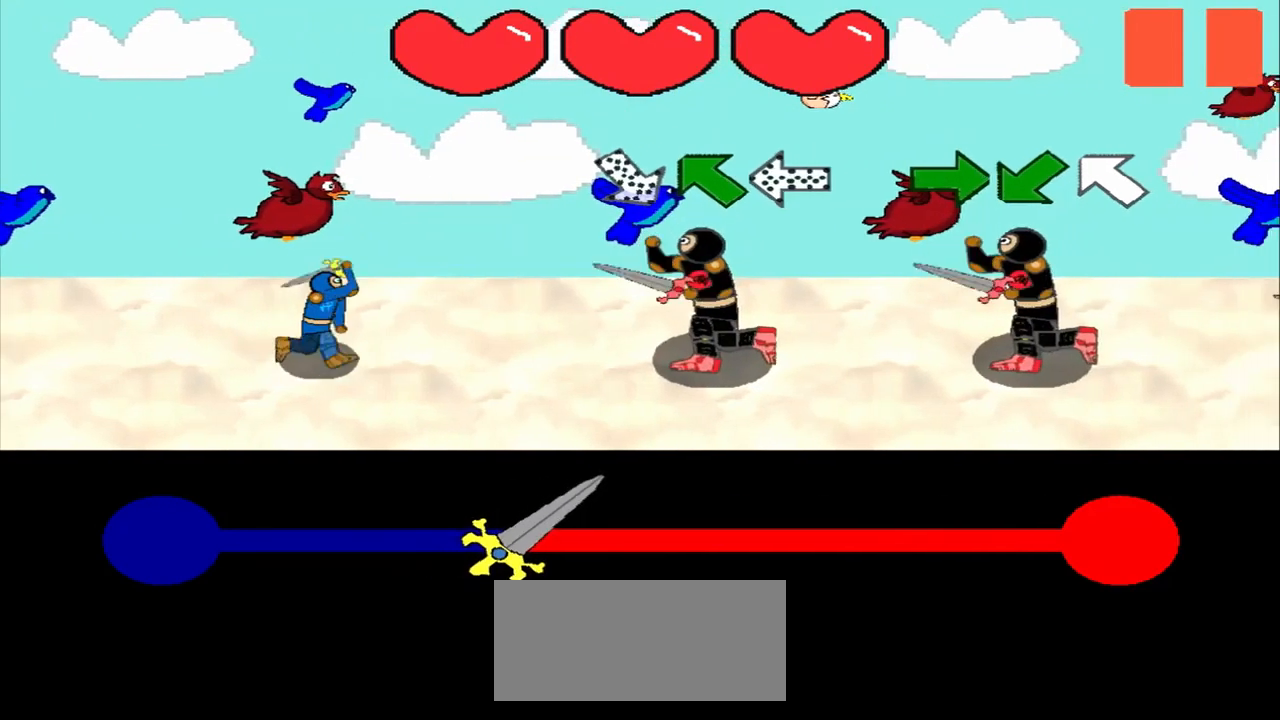
{"buttons": [], "left_stick": "center", "events": [[500, "left_stick", "center"]]}
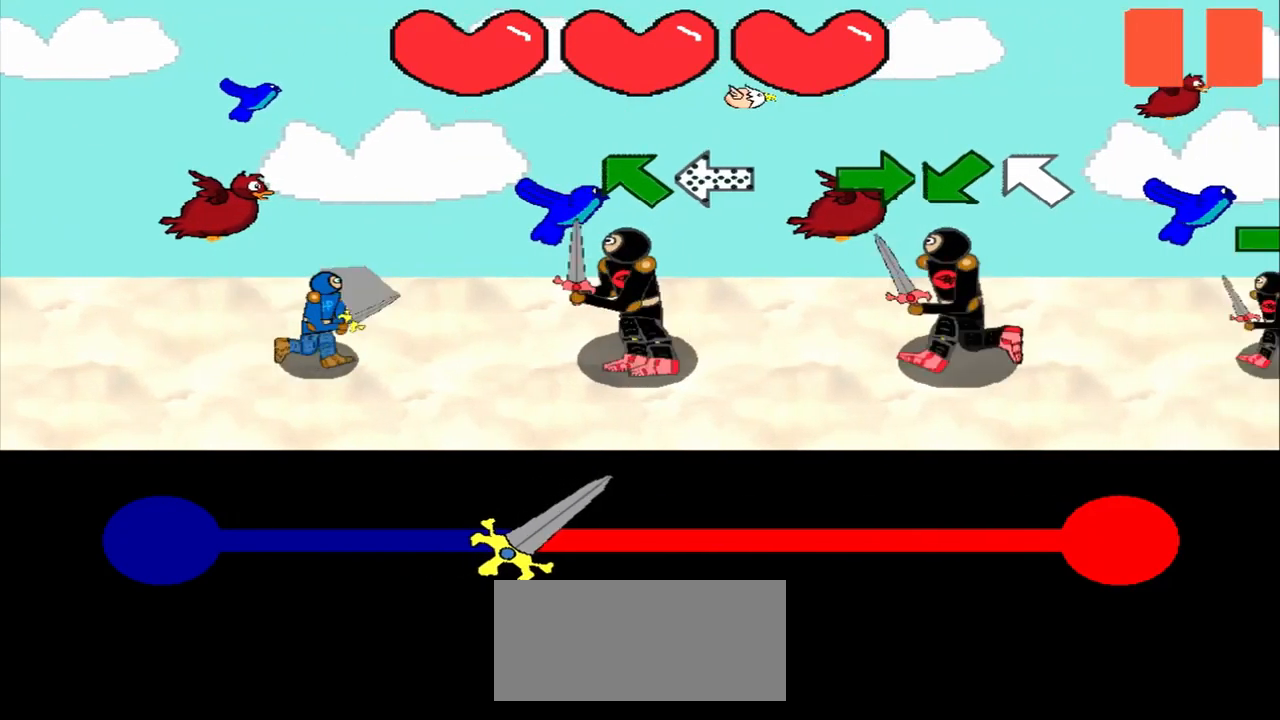
{"buttons": [], "left_stick": "up-left", "events": [[125, "left_stick", "up-left"], [334, "left_stick", "center"], [500, "left_stick", "up-left"]]}
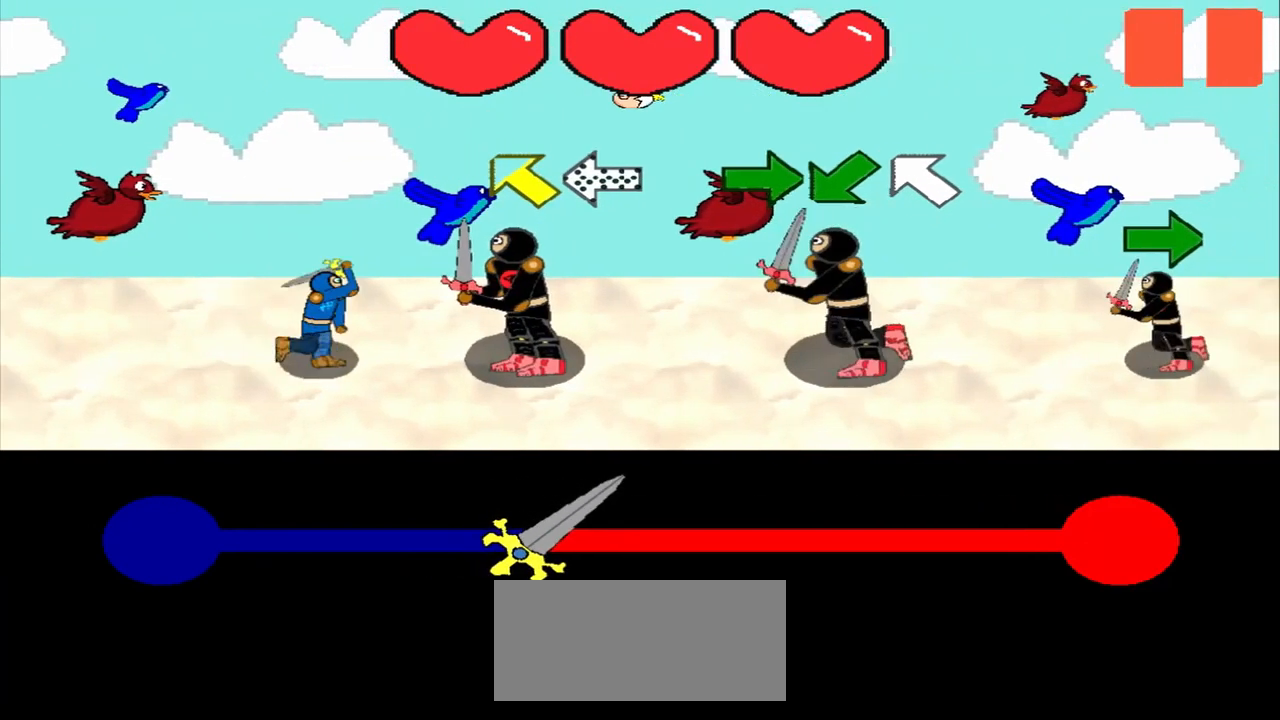
{"buttons": [], "left_stick": "up-left", "events": [[209, "left_stick", "center"], [375, "left_stick", "up-left"]]}
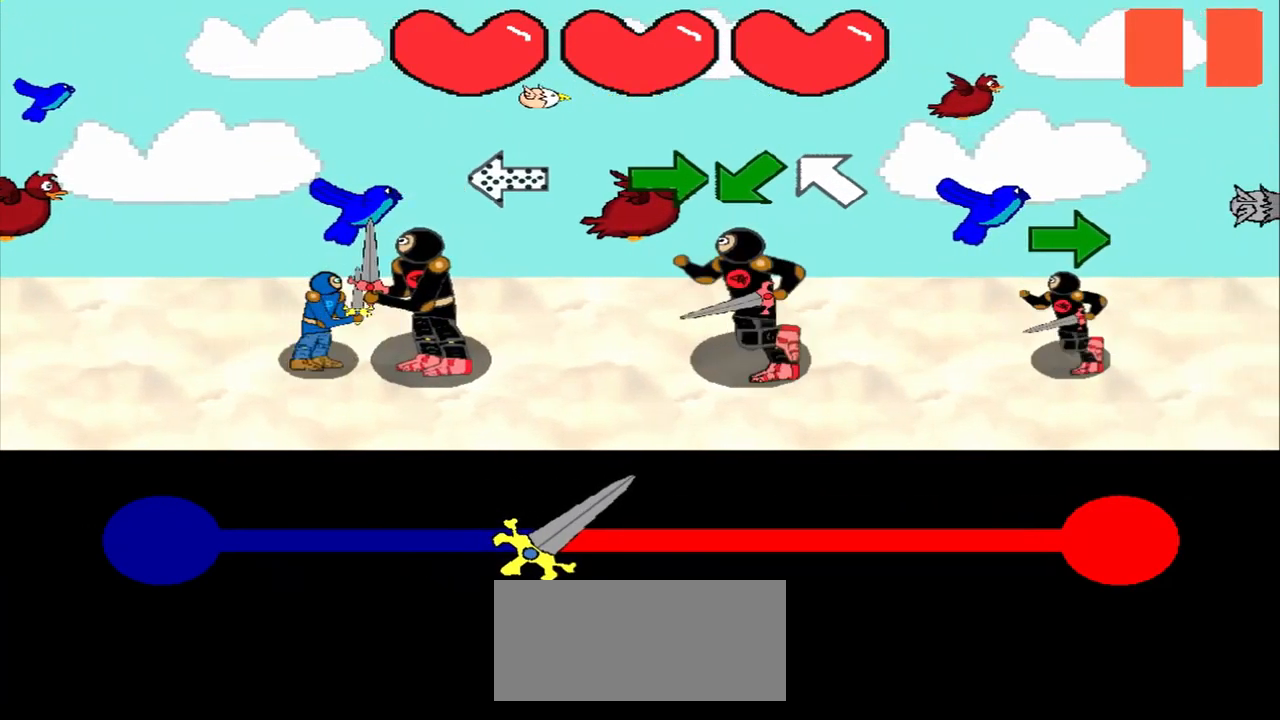
{"buttons": [], "left_stick": "center", "events": [[42, "left_stick", "center"], [209, "left_stick", "right"], [459, "left_stick", "center"]]}
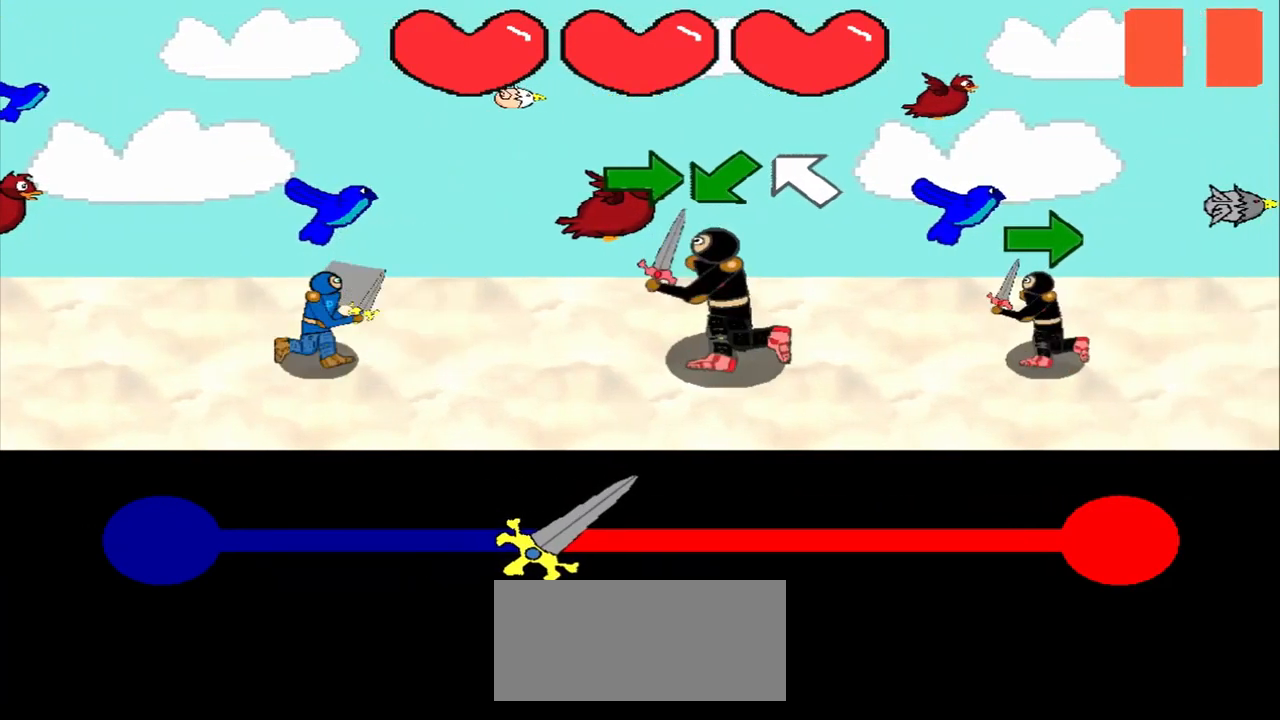
{"buttons": [], "left_stick": "center", "events": [[126, "left_stick", "right"], [459, "left_stick", "center"]]}
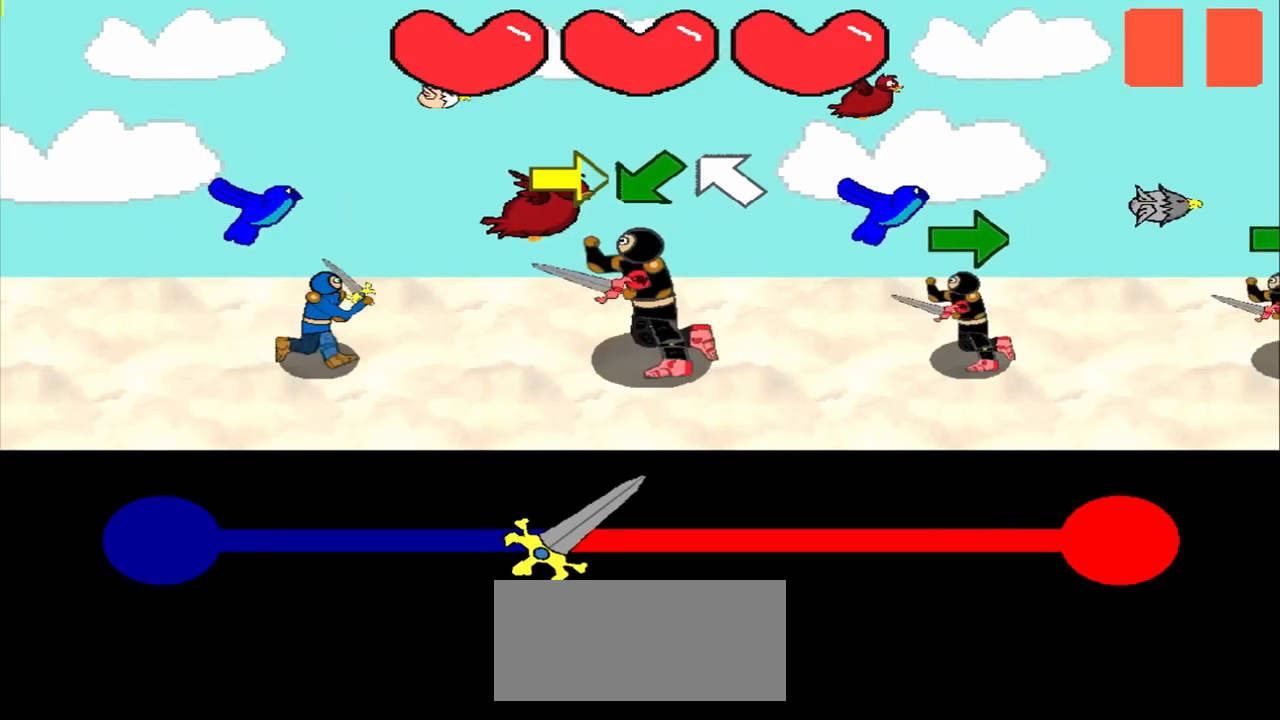
{"buttons": [], "left_stick": "center", "events": [[209, "left_stick", "right"], [375, "left_stick", "center"]]}
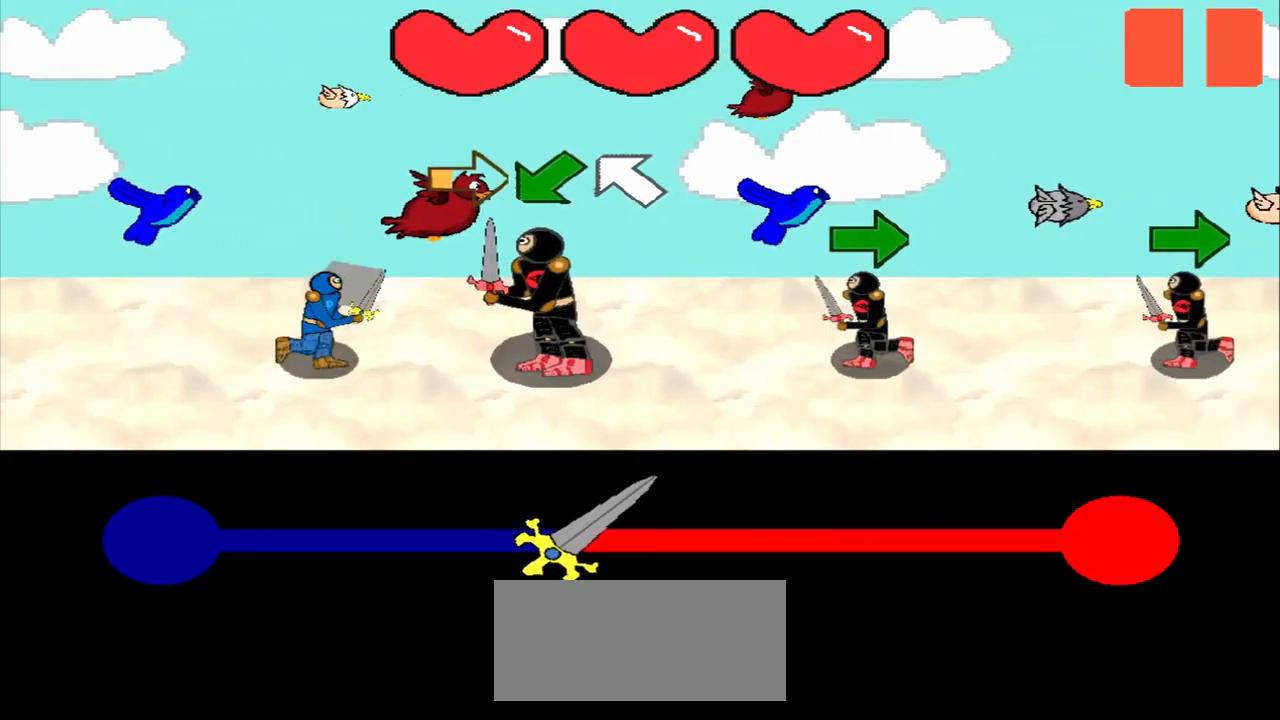
{"buttons": [], "left_stick": "down-left", "events": [[84, "left_stick", "right"], [209, "left_stick", "center"], [417, "left_stick", "down-left"]]}
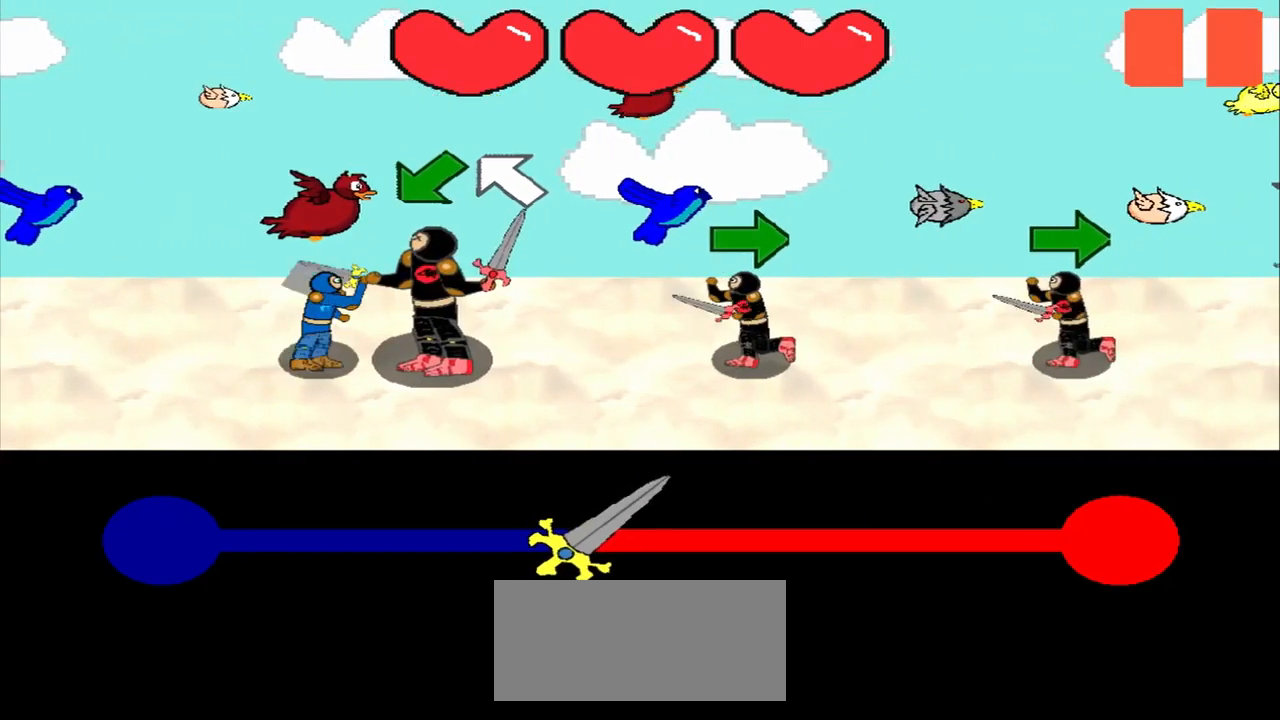
{"buttons": [], "left_stick": "center", "events": [[125, "left_stick", "center"], [250, "left_stick", "down-left"], [500, "left_stick", "center"]]}
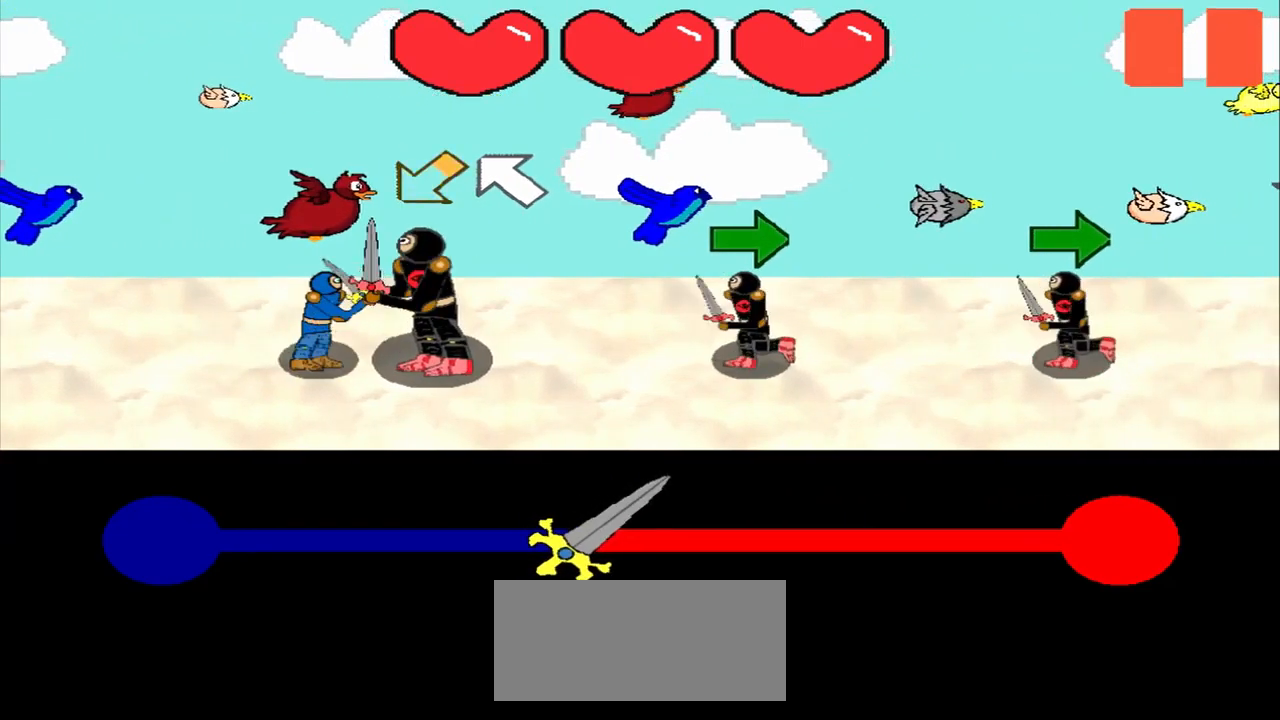
{"buttons": [], "left_stick": "center", "events": [[167, "left_stick", "down-left"], [500, "left_stick", "center"]]}
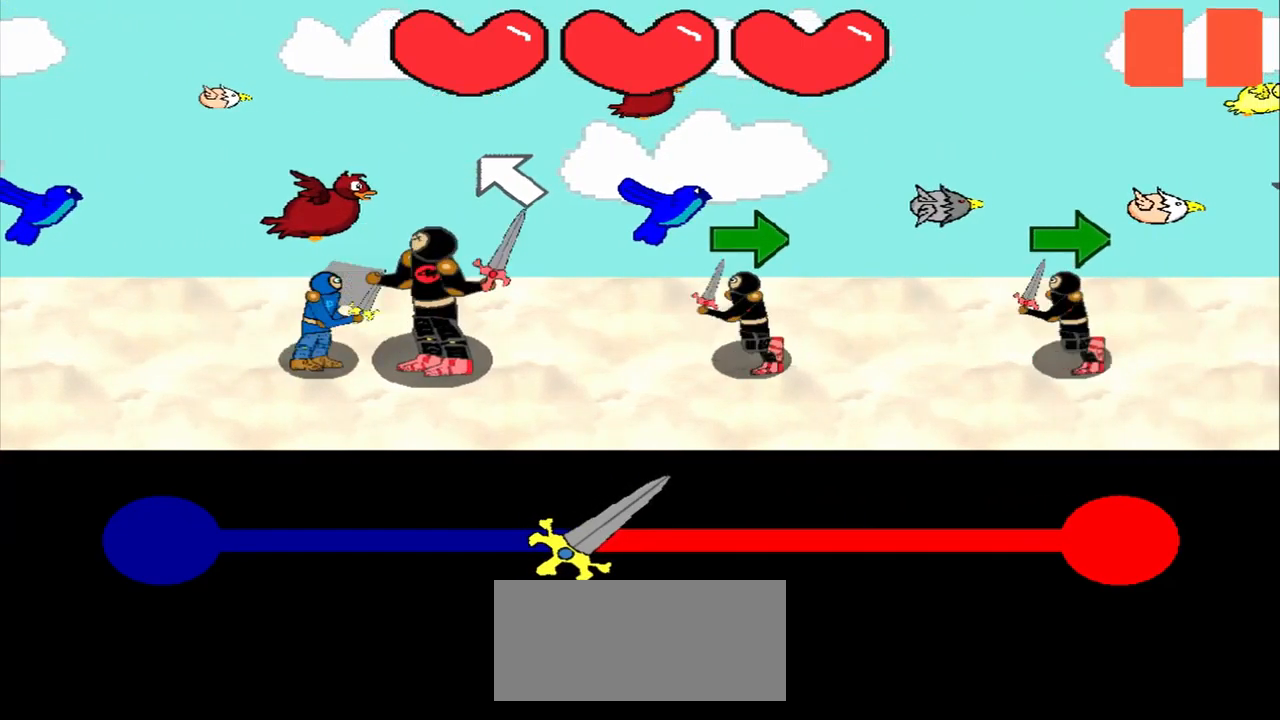
{"buttons": [], "left_stick": "center", "events": [[167, "left_stick", "up-left"], [375, "left_stick", "center"]]}
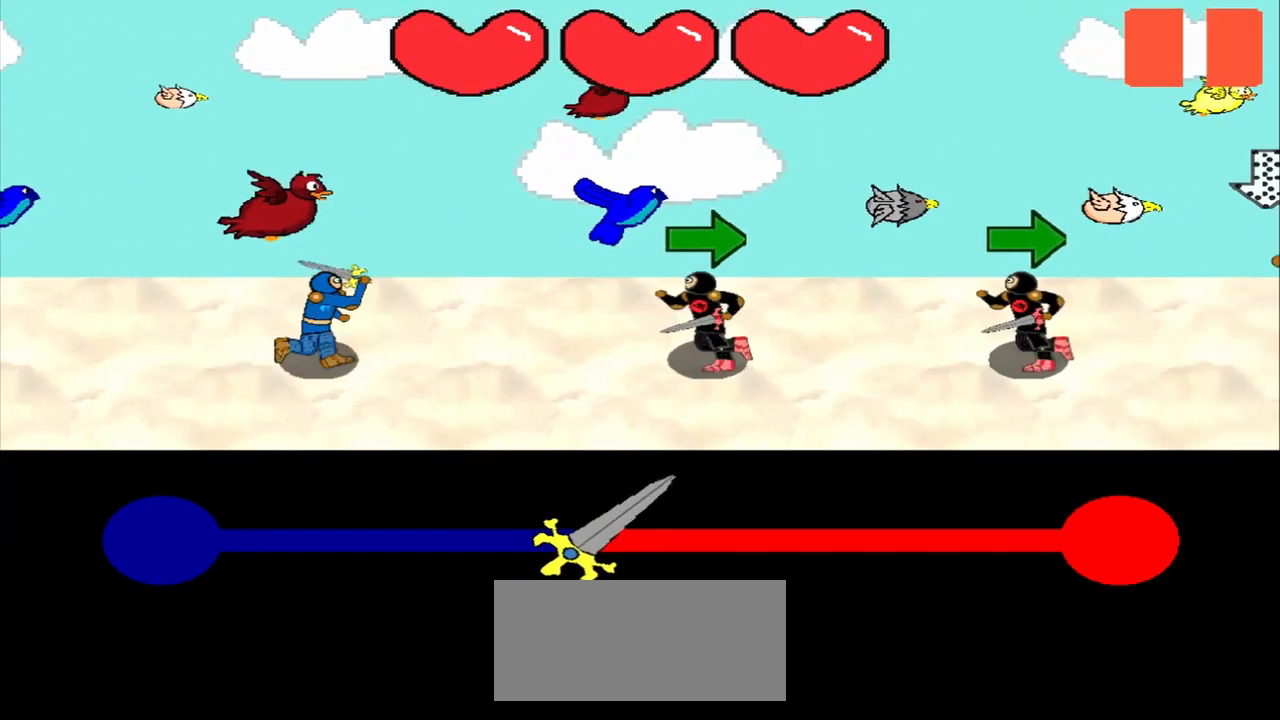
{"buttons": [], "left_stick": "right", "events": [[42, "left_stick", "right"], [209, "left_stick", "center"], [375, "left_stick", "right"]]}
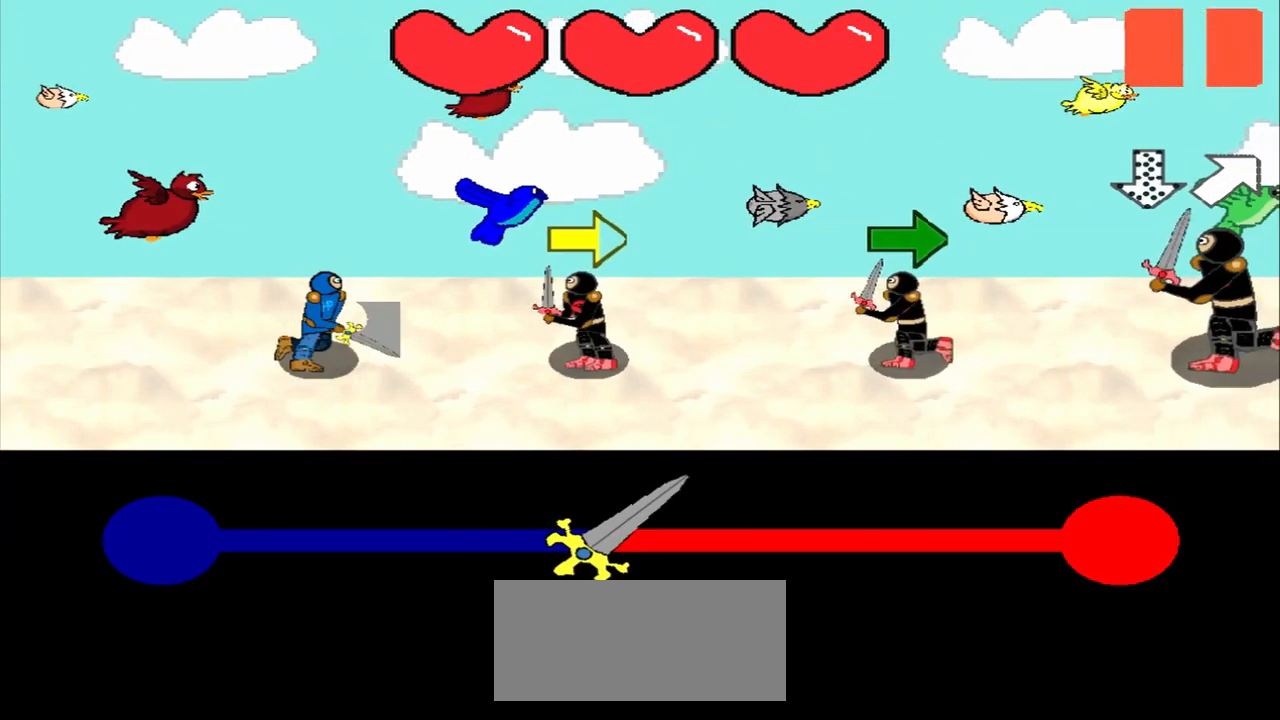
{"buttons": [], "left_stick": "center", "events": [[42, "left_stick", "center"], [250, "left_stick", "right"], [417, "left_stick", "center"]]}
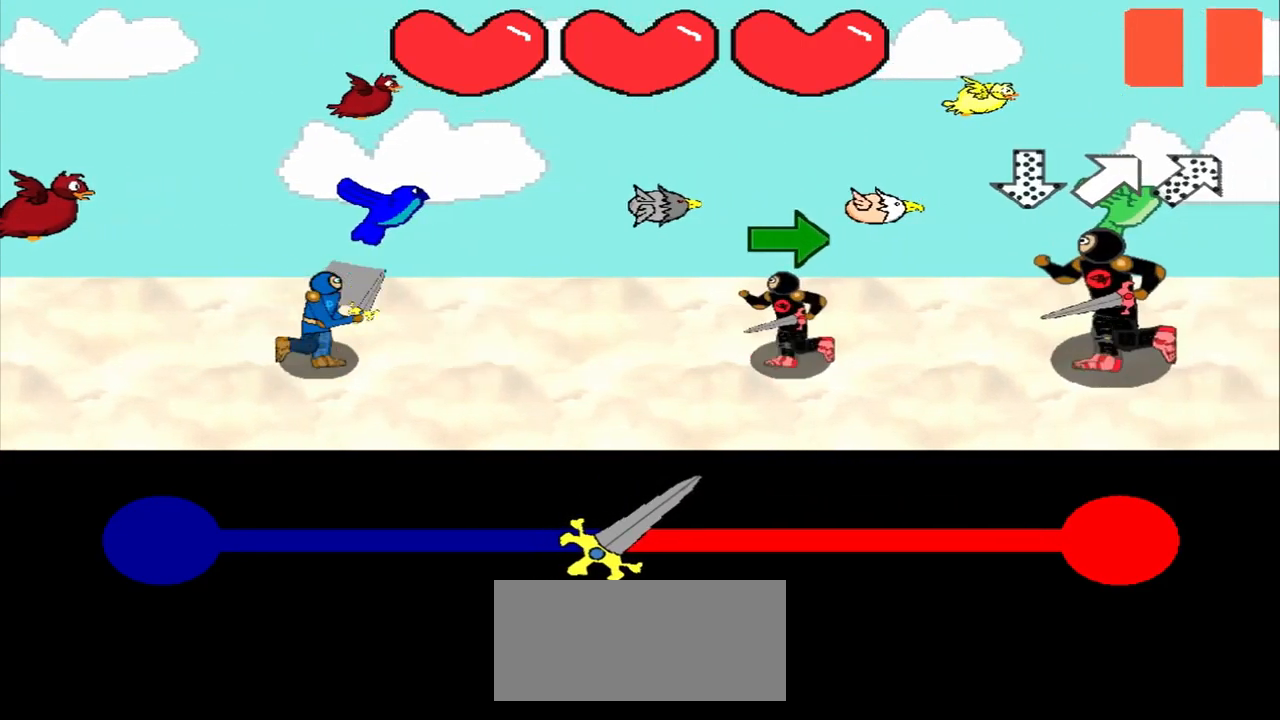
{"buttons": [], "left_stick": "center", "events": [[125, "left_stick", "right"], [459, "left_stick", "center"]]}
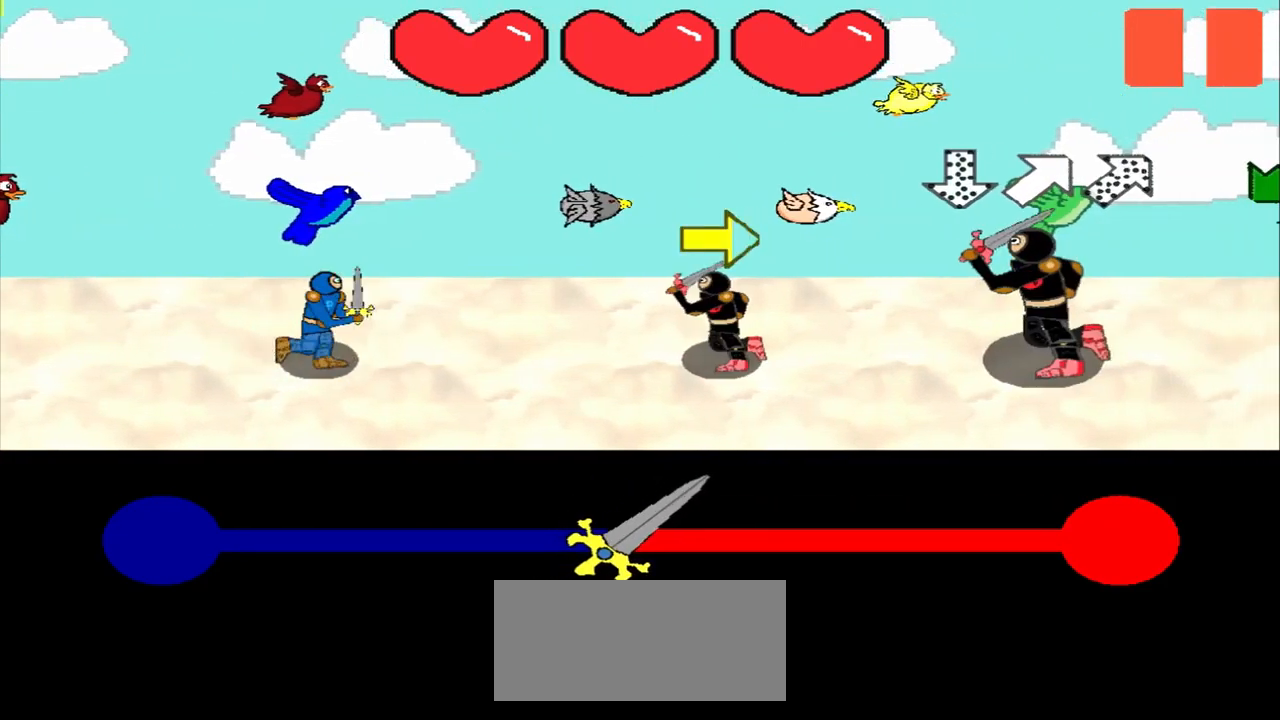
{"buttons": [], "left_stick": "right", "events": [[84, "left_stick", "right"], [375, "left_stick", "center"], [500, "left_stick", "right"]]}
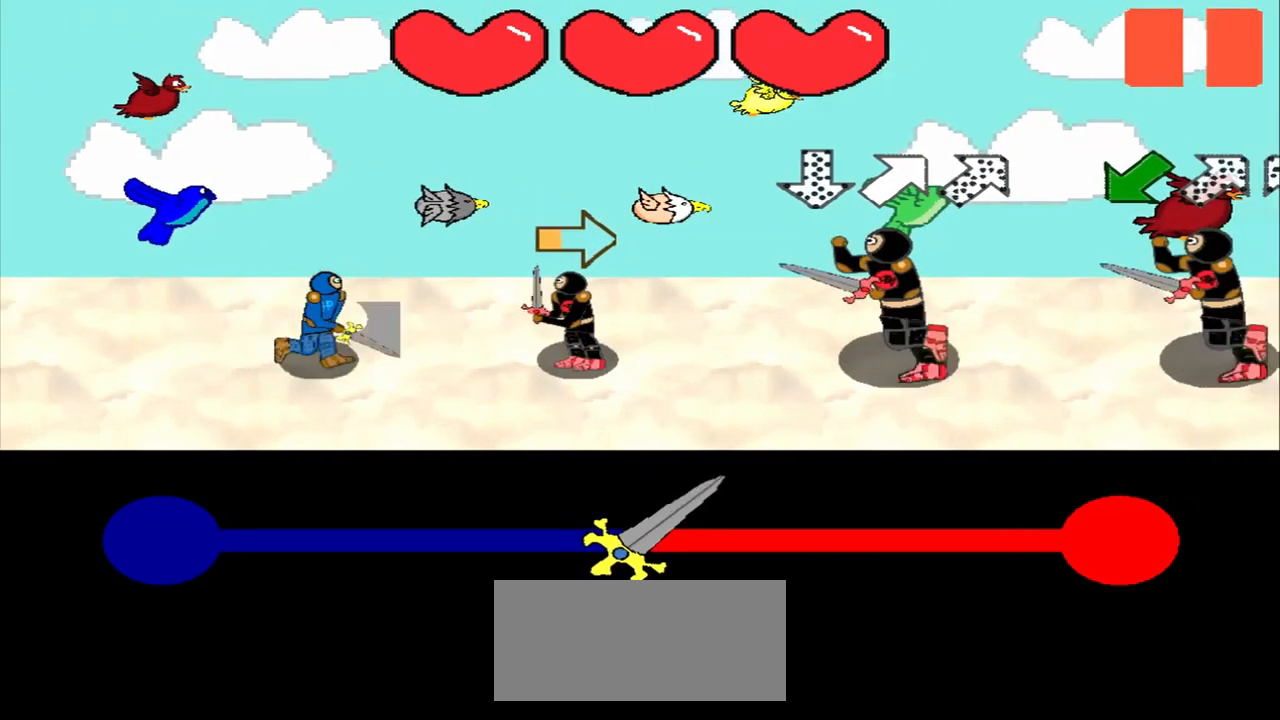
{"buttons": [], "left_stick": "center", "events": [[167, "left_stick", "center"], [375, "left_stick", "up"], [500, "left_stick", "center"]]}
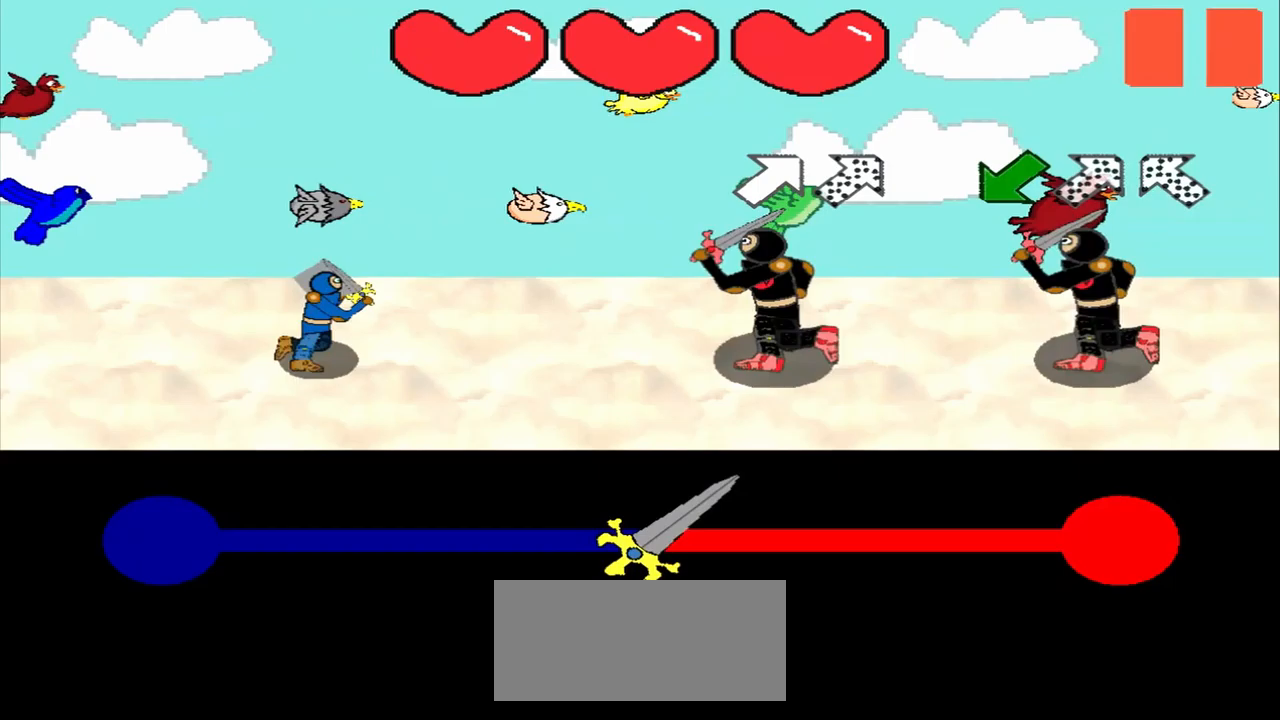
{"buttons": [], "left_stick": "center", "events": [[208, "left_stick", "up-right"], [375, "left_stick", "center"]]}
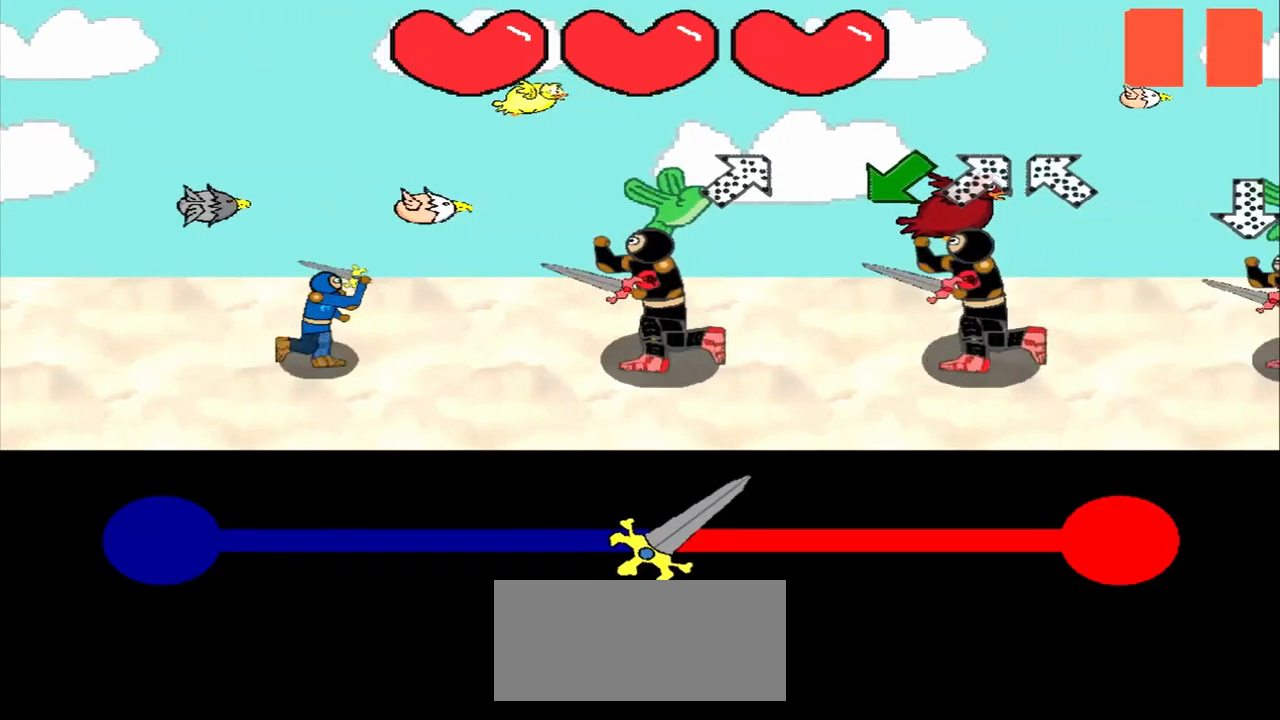
{"buttons": [], "left_stick": "center", "events": [[42, "left_stick", "down-left"], [417, "left_stick", "center"]]}
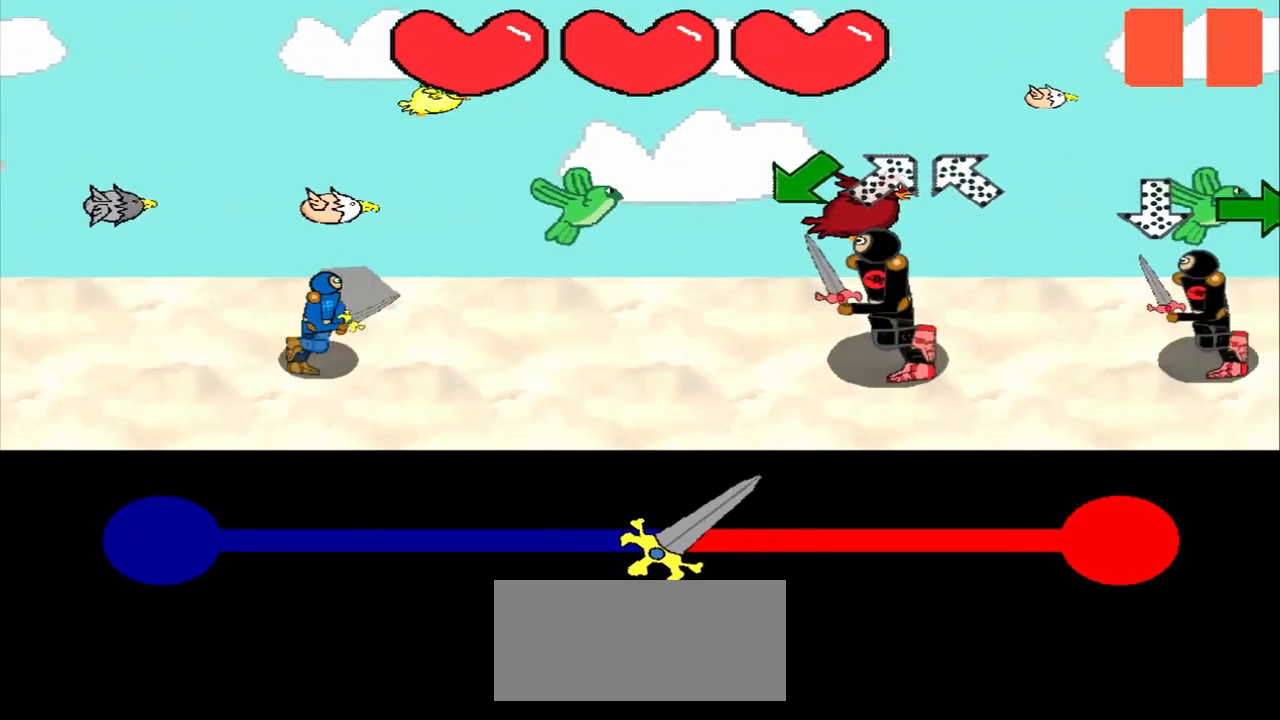
{"buttons": [], "left_stick": "down-left", "events": [[42, "left_stick", "down-left"], [292, "left_stick", "center"], [375, "left_stick", "down-left"]]}
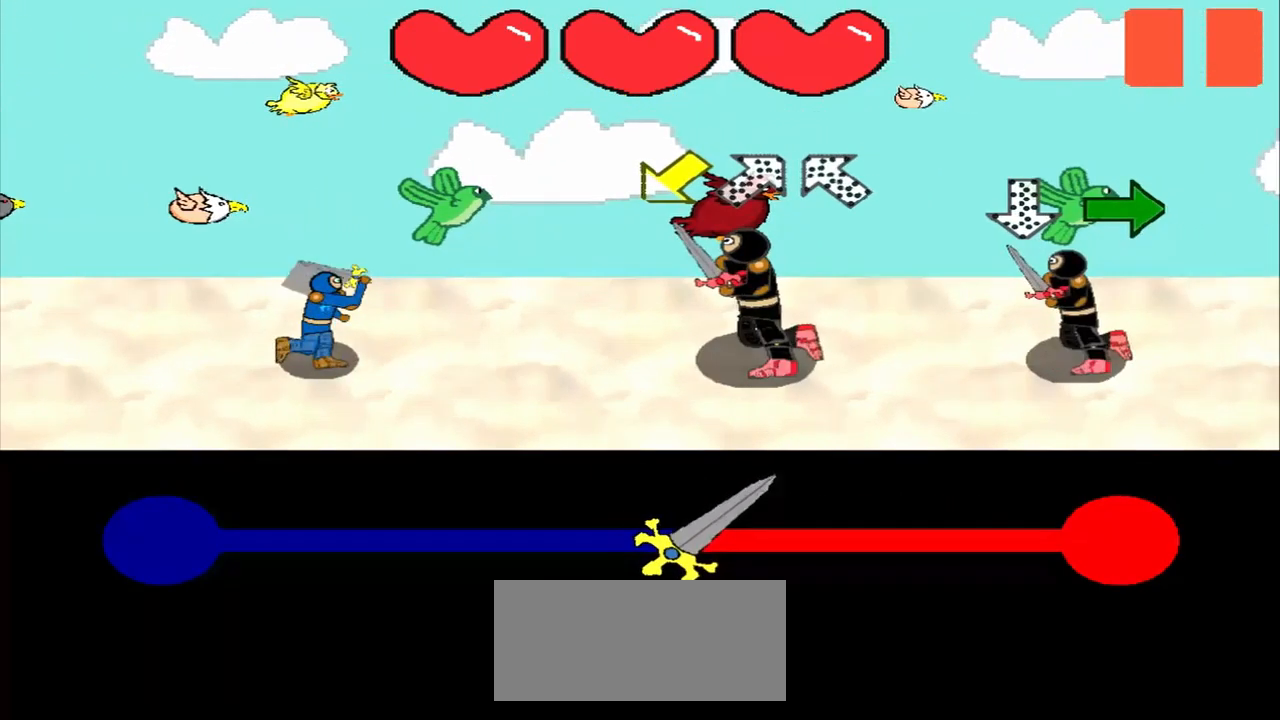
{"buttons": [], "left_stick": "down-left", "events": [[250, "left_stick", "center"], [333, "left_stick", "down-left"]]}